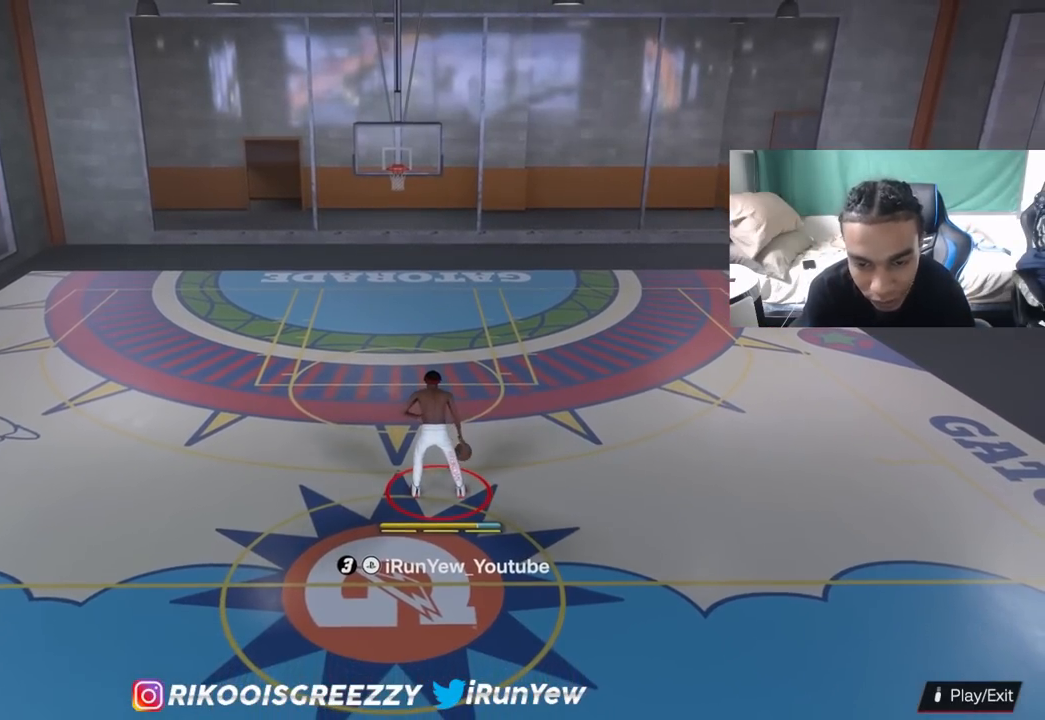
Gameplay with a controller (PlayStation layout); each line is a JSON object with the inputs held at the frame after it. "events" lists button and stick changes between this image and that frame as [ms after this image, input, new state], when the widget could be followed in between.
{"buttons": ["R2"], "left_stick": "center", "right_stick": "center", "events": [[134, "right_stick", "center"]]}
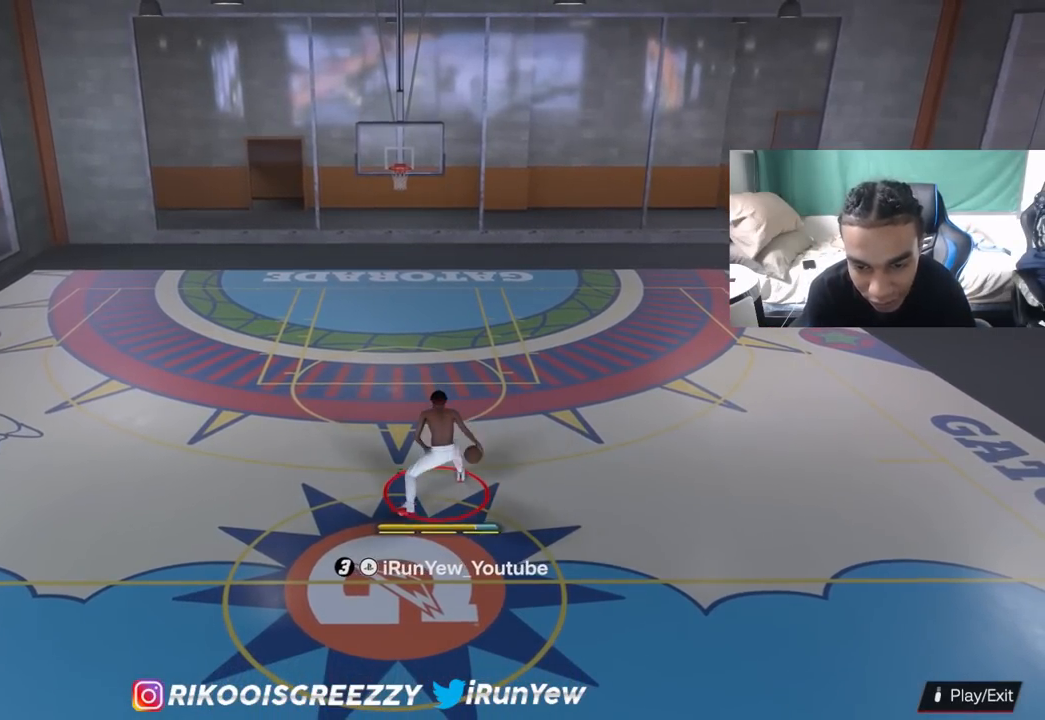
{"buttons": [], "left_stick": "center", "right_stick": "center", "events": [[100, "R2", "up"], [383, "right_stick", "up-right"], [500, "right_stick", "center"]]}
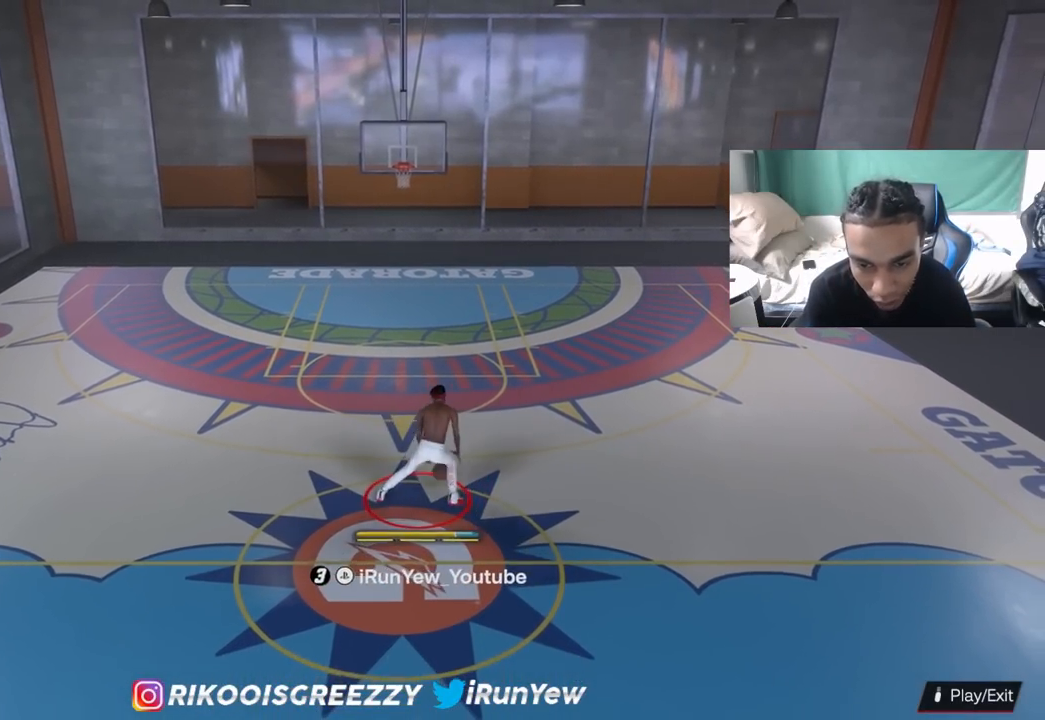
{"buttons": ["R2"], "left_stick": "center", "right_stick": "center", "events": [[134, "R2", "down"], [150, "right_stick", "down"], [267, "right_stick", "center"]]}
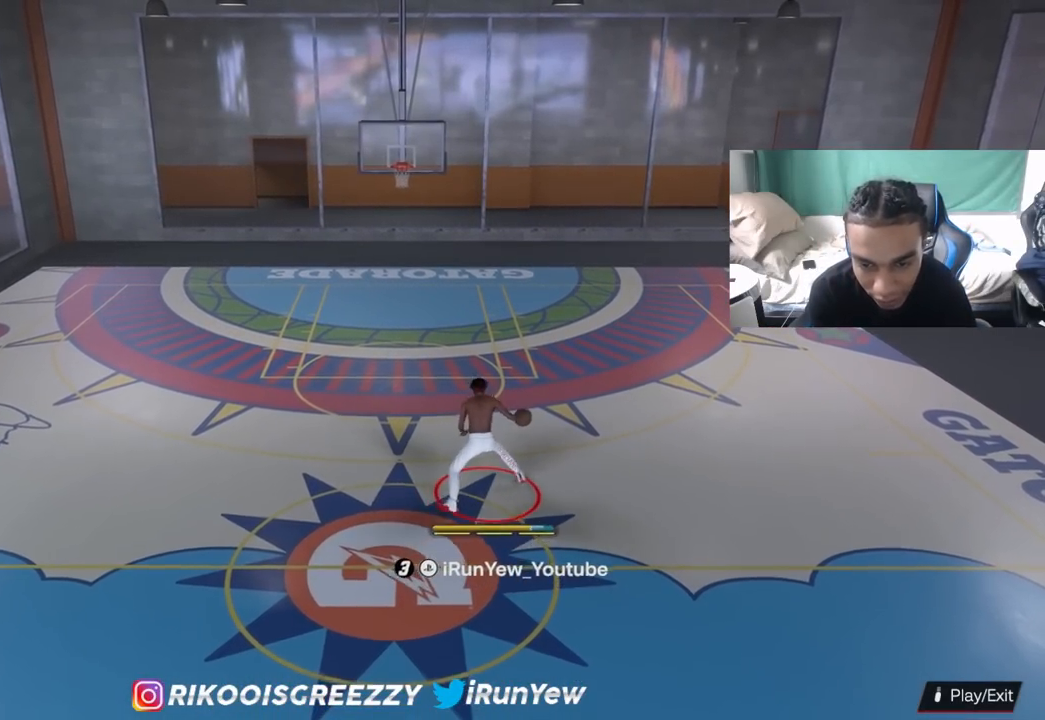
{"buttons": ["R2"], "left_stick": "center", "right_stick": "up-right", "events": [[367, "right_stick", "up-right"]]}
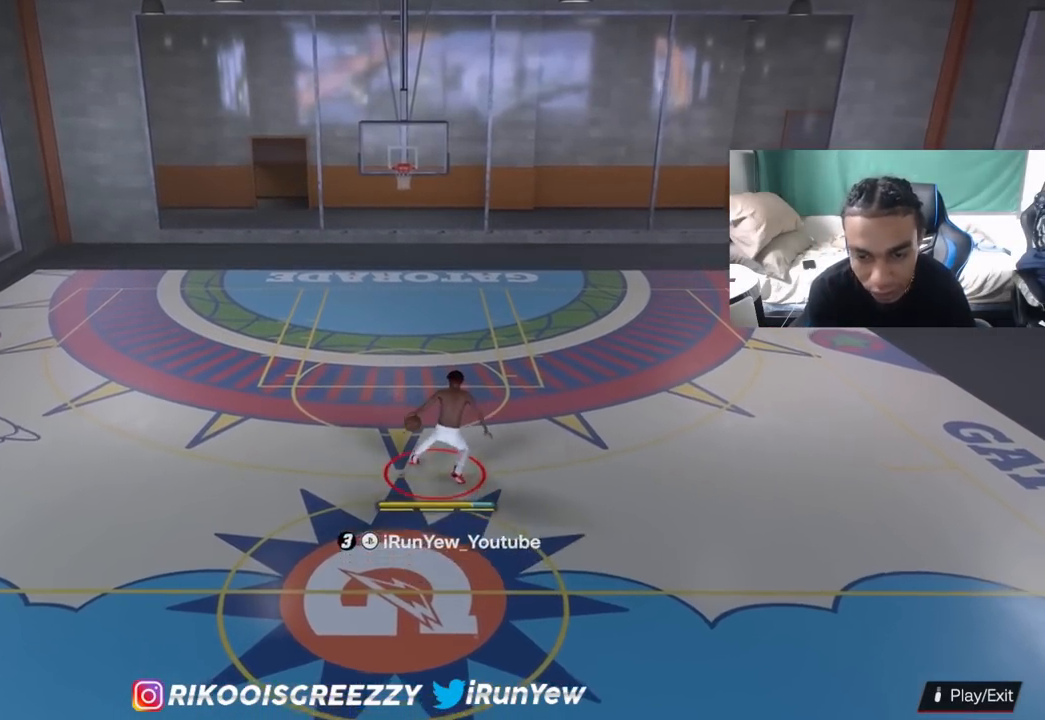
{"buttons": ["R2"], "left_stick": "up-right", "right_stick": "center", "events": [[17, "right_stick", "center"], [84, "left_stick", "up-right"], [217, "right_stick", "down"], [367, "right_stick", "center"]]}
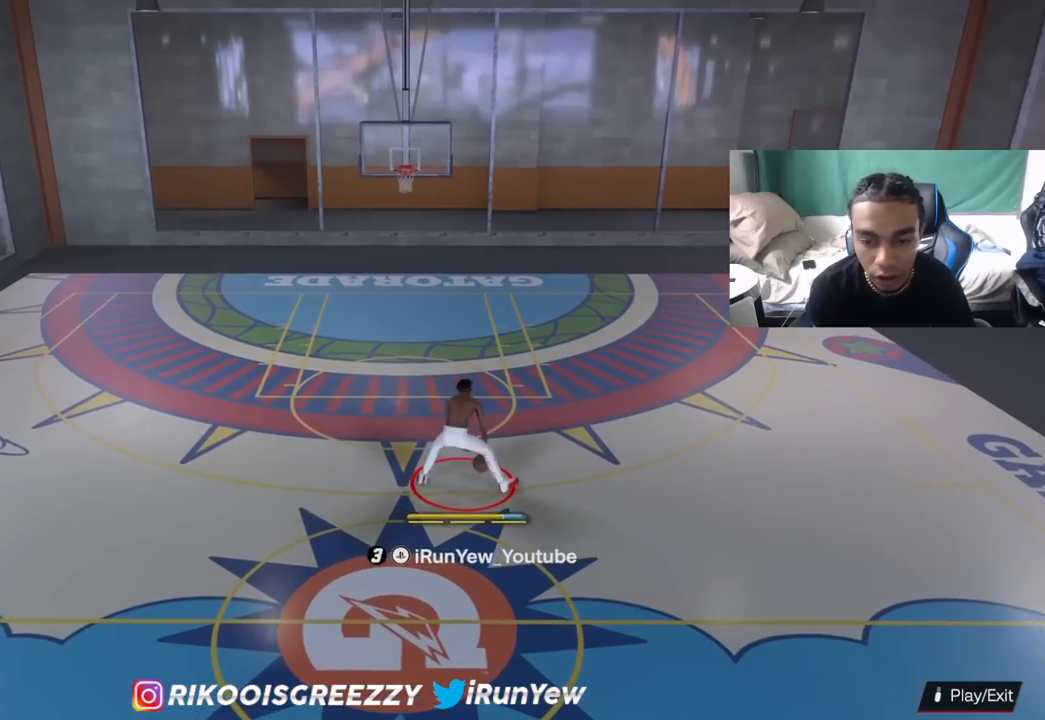
{"buttons": [], "left_stick": "center", "right_stick": "center", "events": [[33, "left_stick", "center"], [50, "R2", "up"], [200, "right_stick", "up-right"], [333, "right_stick", "center"]]}
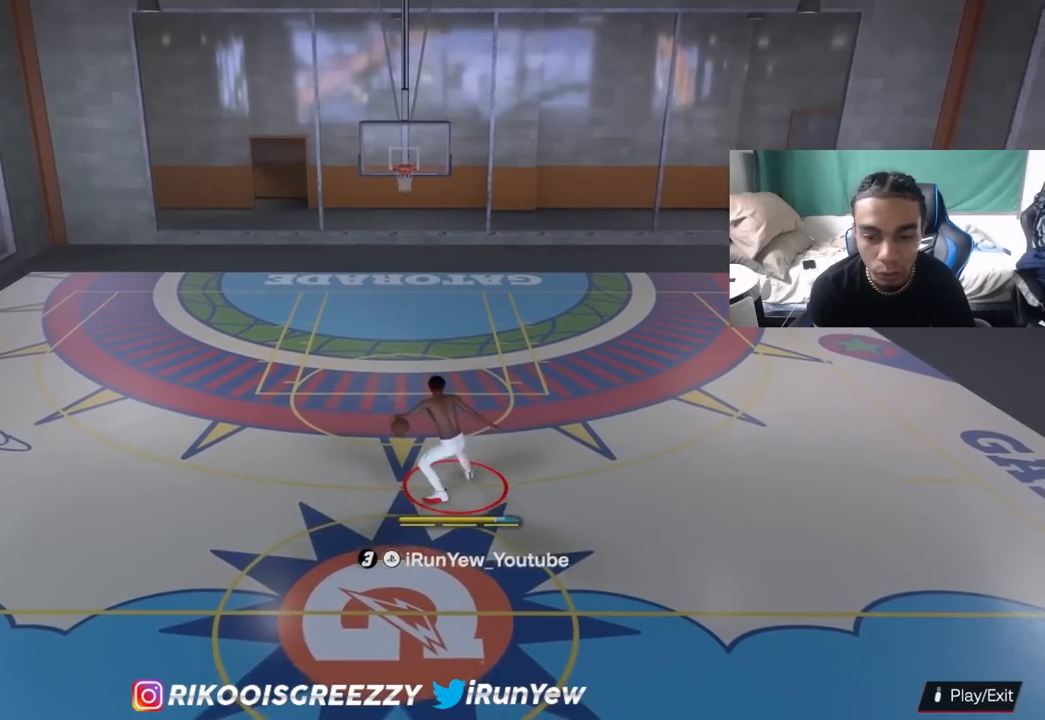
{"buttons": ["R2"], "left_stick": "up-left", "right_stick": "down-right", "events": [[17, "R2", "down"], [33, "right_stick", "up-left"], [184, "right_stick", "center"], [217, "left_stick", "up-left"], [350, "right_stick", "down-right"]]}
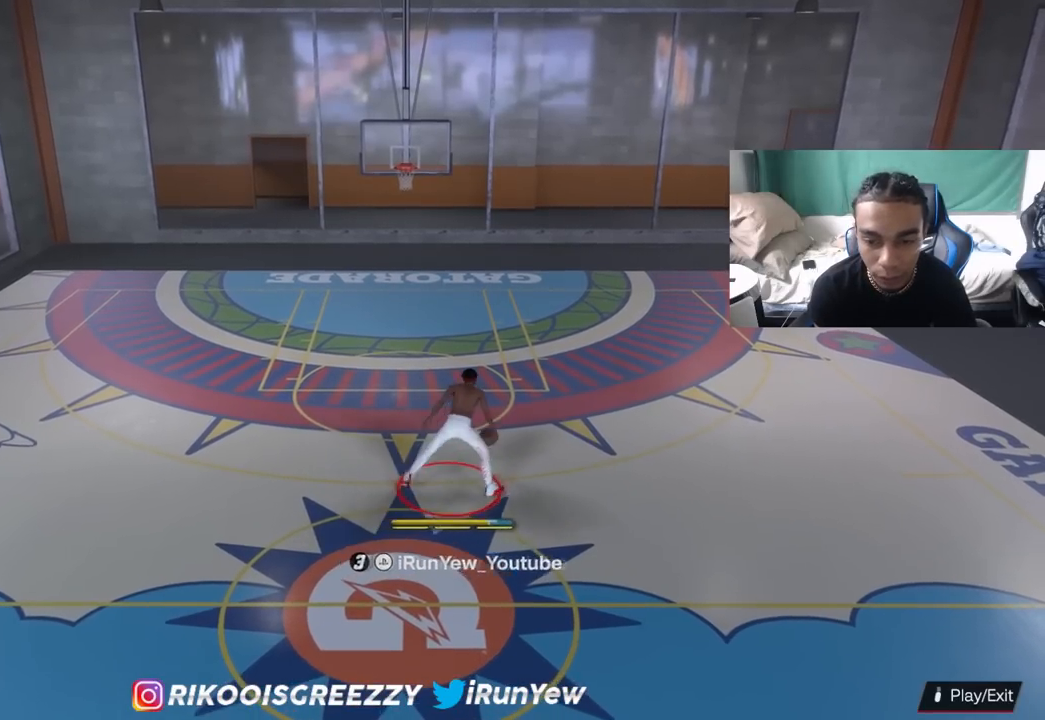
{"buttons": ["R2"], "left_stick": "down", "right_stick": "center", "events": [[33, "right_stick", "center"], [66, "left_stick", "left"], [250, "left_stick", "center"], [250, "right_stick", "left"], [400, "right_stick", "center"], [450, "left_stick", "down"]]}
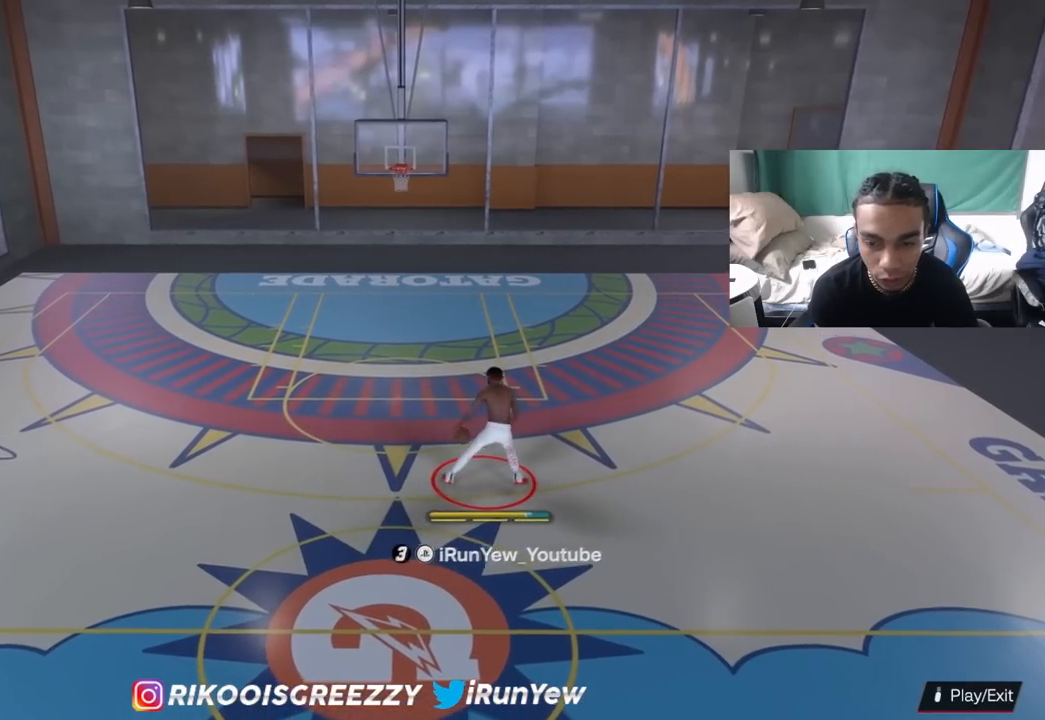
{"buttons": ["R2"], "left_stick": "down", "right_stick": "center", "events": [[134, "right_stick", "up-right"], [250, "right_stick", "center"]]}
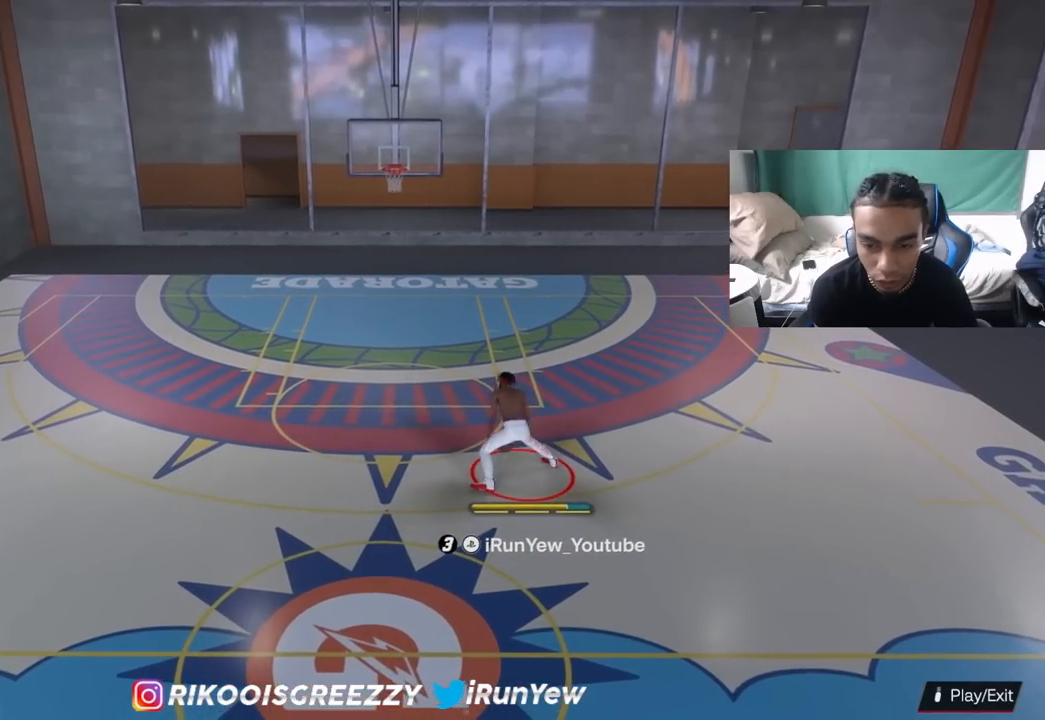
{"buttons": ["R2"], "left_stick": "down", "right_stick": "up-right", "events": [[100, "right_stick", "up-left"], [200, "left_stick", "center"], [216, "right_stick", "center"], [267, "left_stick", "down"], [483, "right_stick", "up-right"]]}
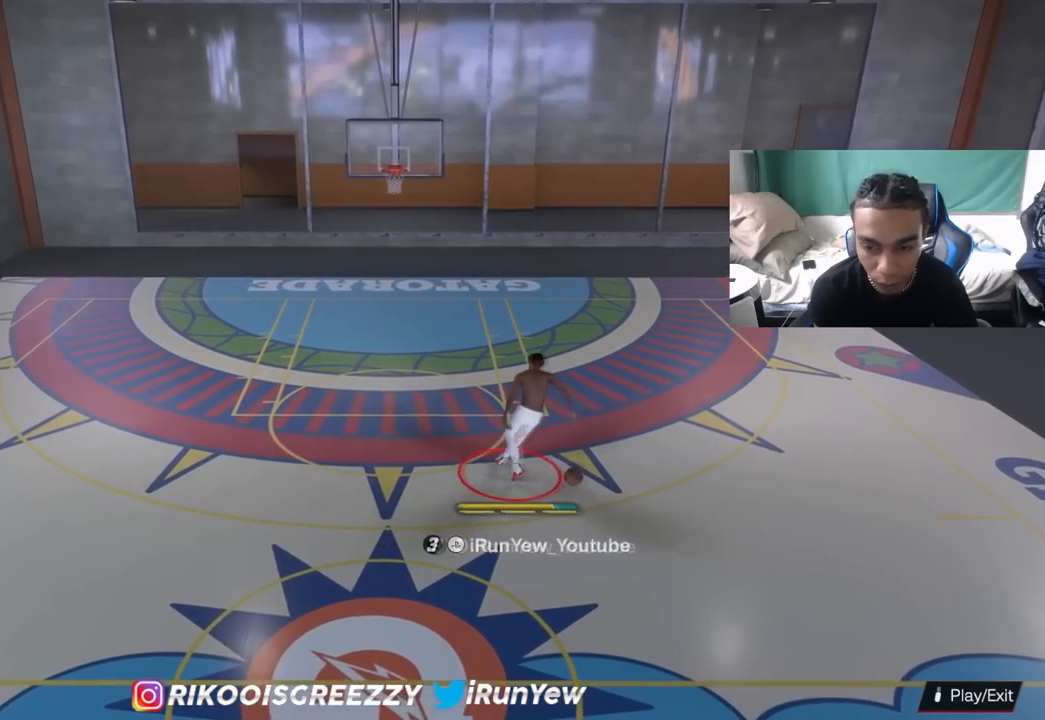
{"buttons": ["R2"], "left_stick": "center", "right_stick": "center", "events": [[17, "left_stick", "center"], [67, "right_stick", "center"], [84, "left_stick", "down"], [284, "right_stick", "down-right"], [300, "left_stick", "center"], [401, "right_stick", "center"]]}
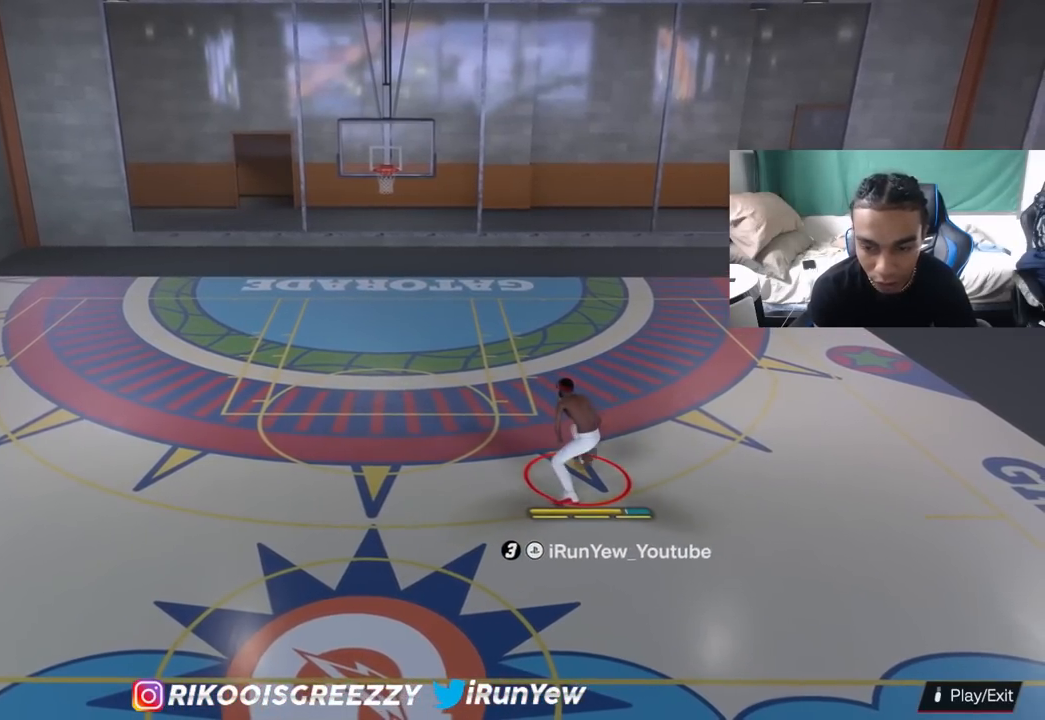
{"buttons": ["R2"], "left_stick": "center", "right_stick": "center", "events": []}
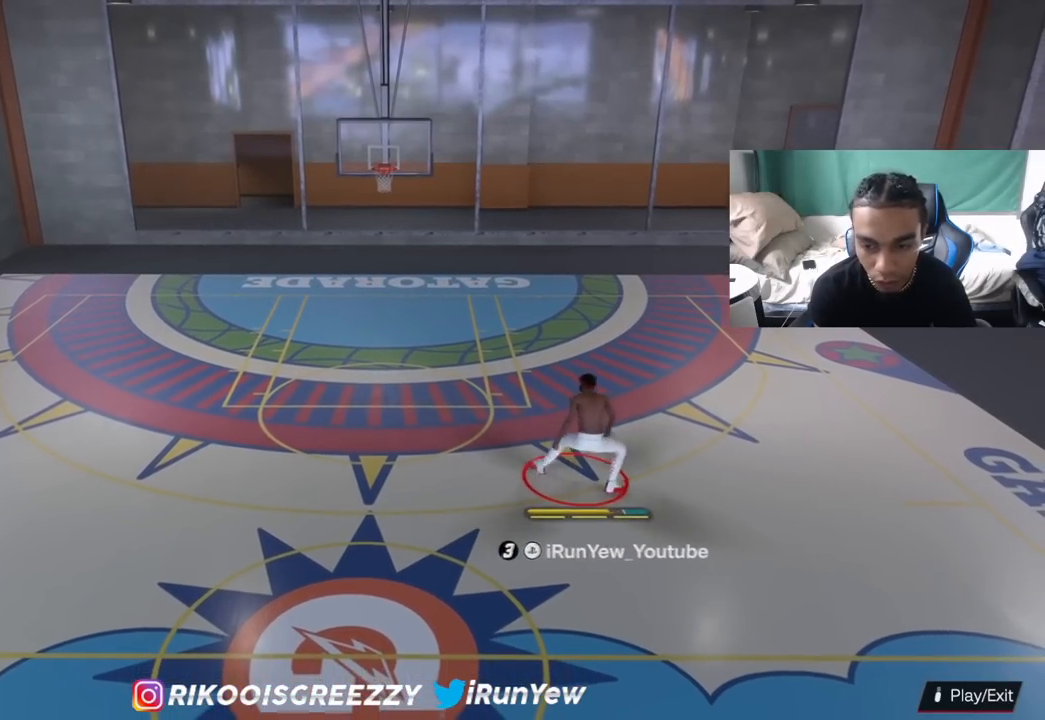
{"buttons": ["R2"], "left_stick": "center", "right_stick": "center", "events": [[367, "right_stick", "up-right"], [467, "right_stick", "center"]]}
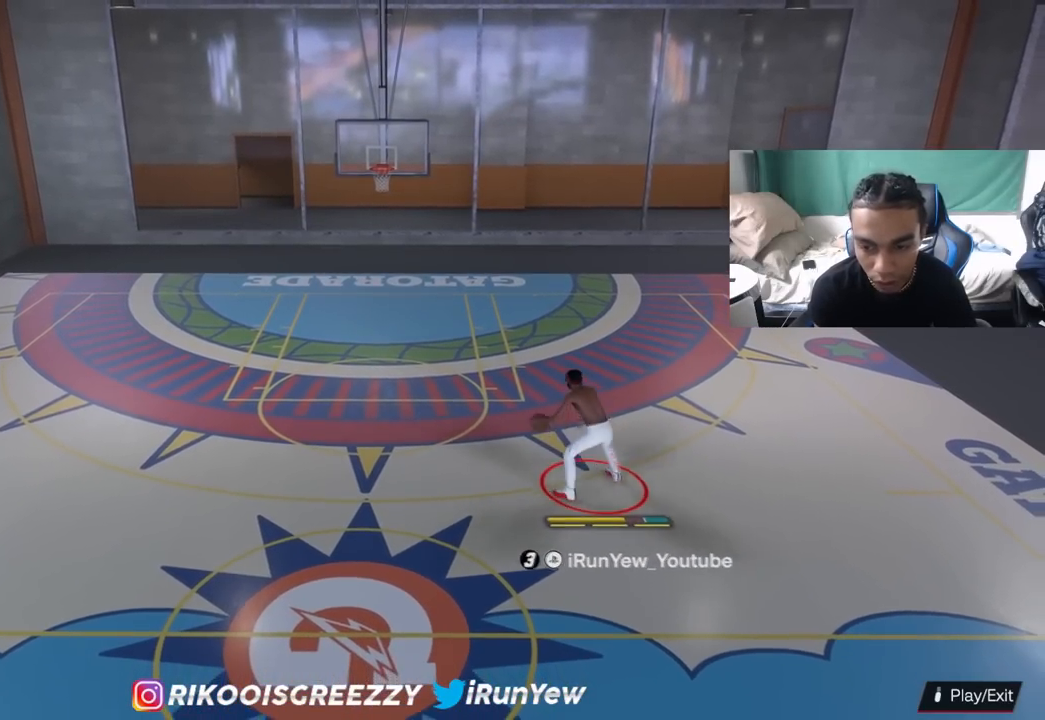
{"buttons": ["R2"], "left_stick": "up-right", "right_stick": "center", "events": [[16, "left_stick", "up-right"], [183, "right_stick", "down"], [317, "right_stick", "center"]]}
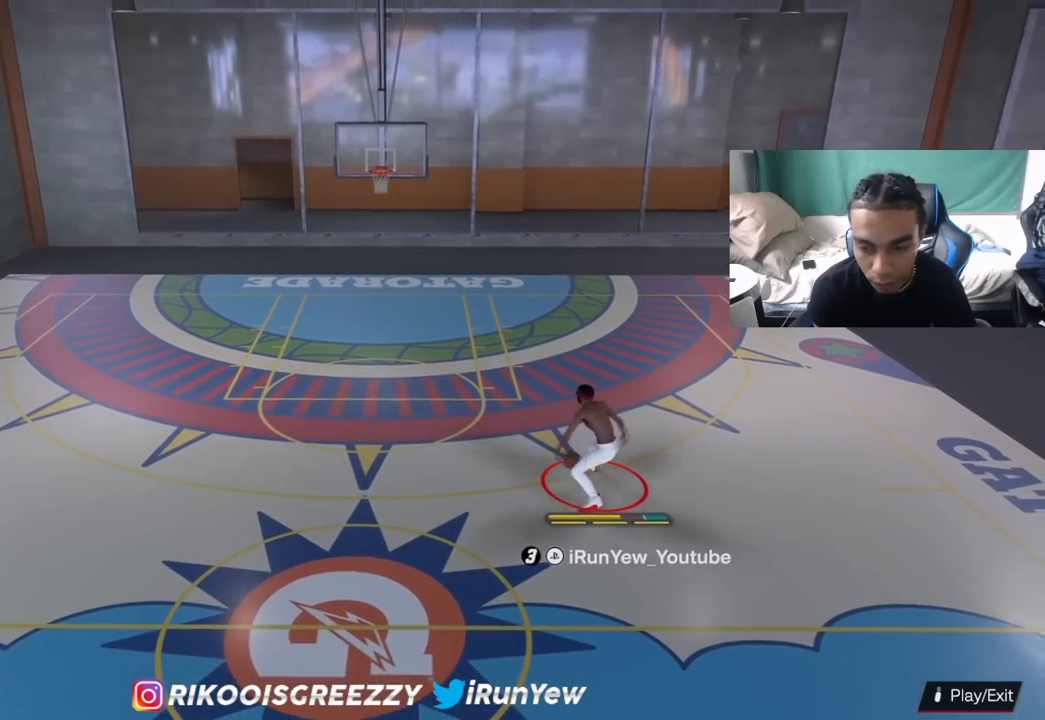
{"buttons": ["R2"], "left_stick": "center", "right_stick": "left", "events": [[17, "R2", "up"], [33, "left_stick", "center"], [134, "right_stick", "up-right"], [300, "right_stick", "center"], [467, "R2", "down"], [484, "right_stick", "left"]]}
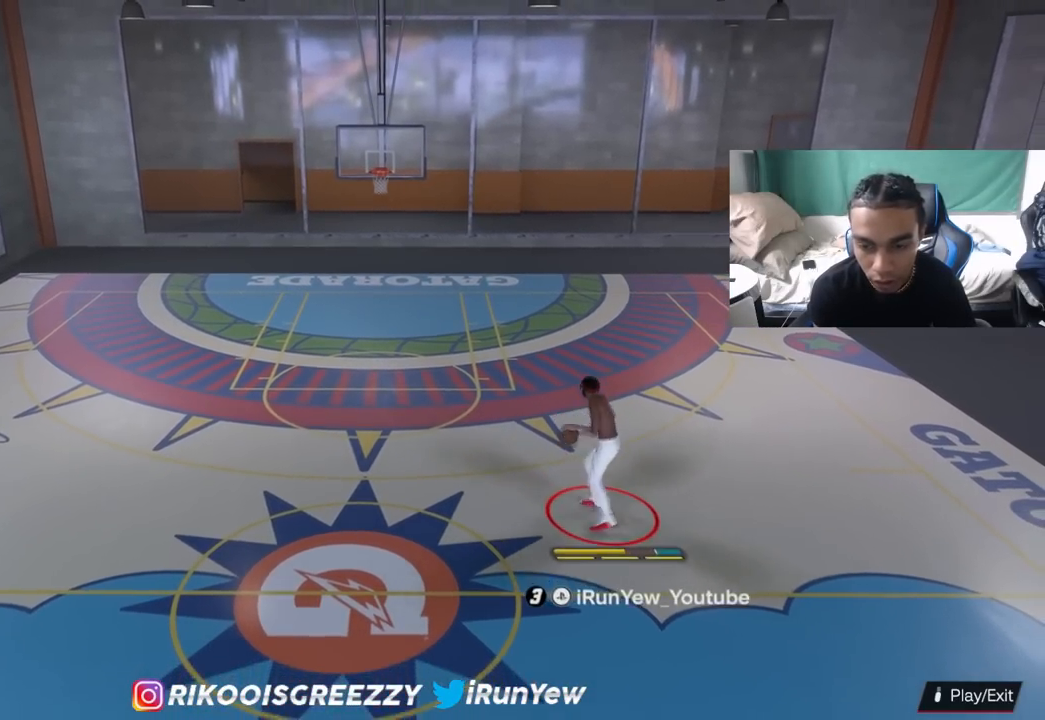
{"buttons": ["R2"], "left_stick": "left", "right_stick": "center", "events": [[133, "right_stick", "center"], [166, "left_stick", "up-left"], [317, "right_stick", "right"], [400, "left_stick", "left"], [500, "right_stick", "center"]]}
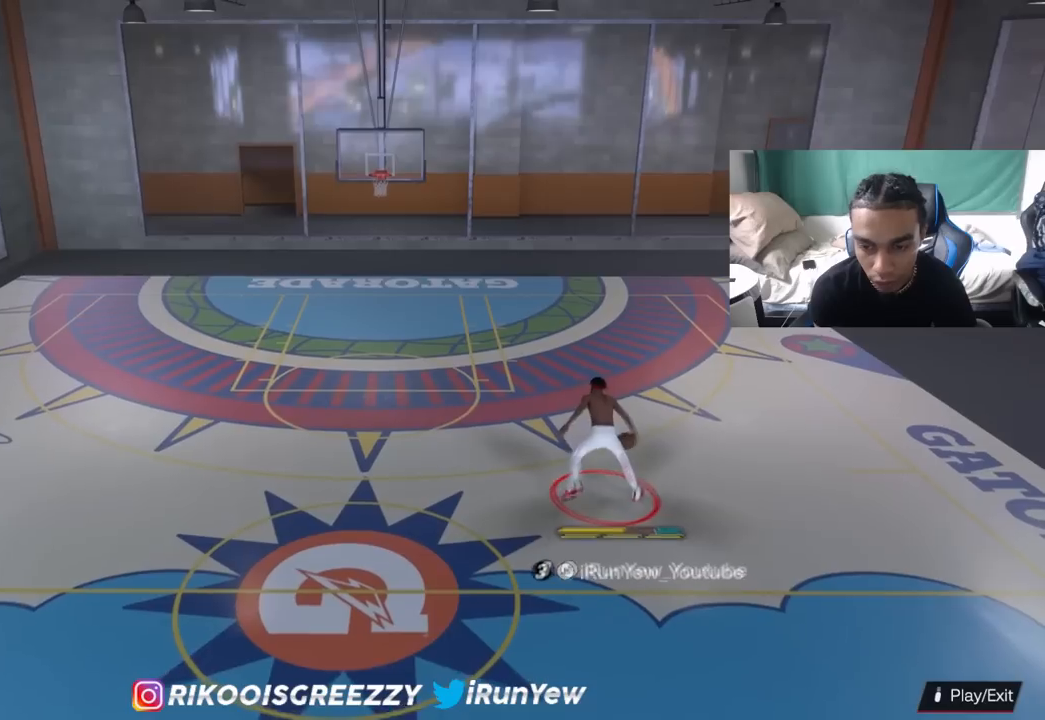
{"buttons": ["R2"], "left_stick": "down", "right_stick": "center", "events": [[284, "left_stick", "center"], [284, "right_stick", "left"], [400, "right_stick", "center"], [451, "left_stick", "down"]]}
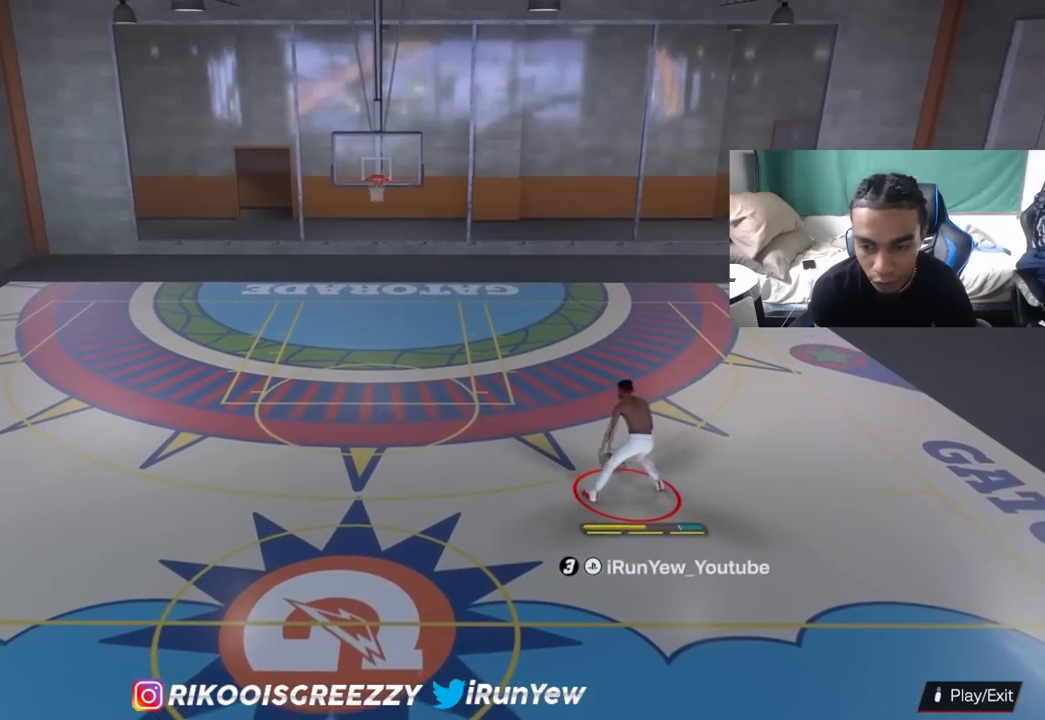
{"buttons": ["R2"], "left_stick": "down", "right_stick": "center", "events": [[200, "right_stick", "up-right"], [333, "left_stick", "center"], [350, "right_stick", "center"], [417, "left_stick", "down"]]}
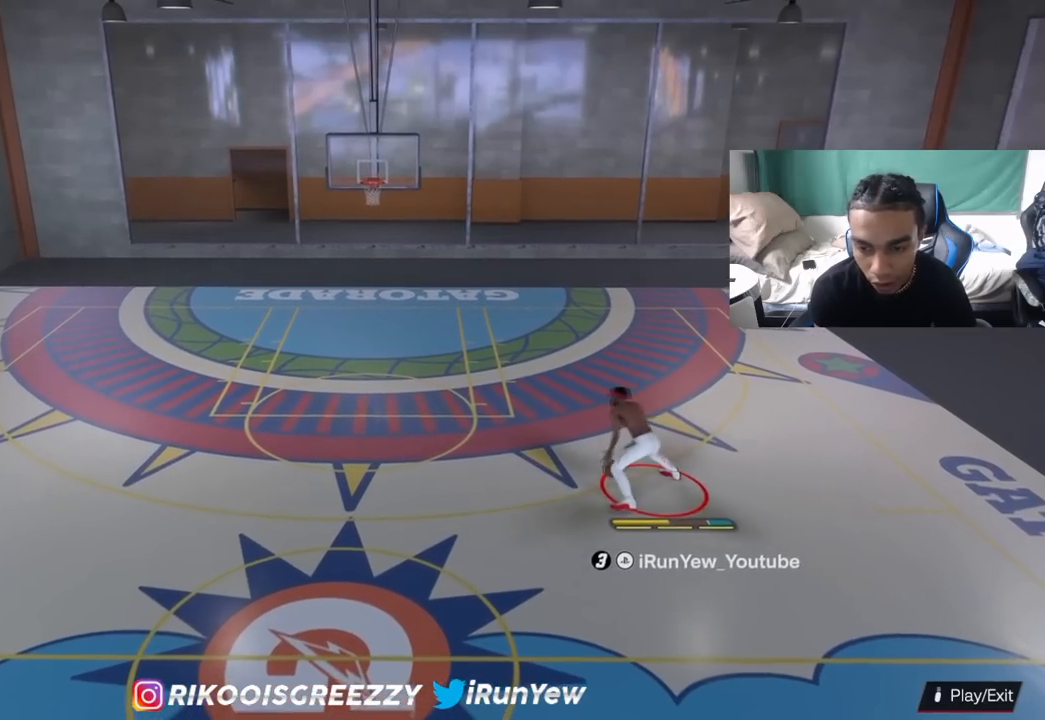
{"buttons": [], "left_stick": "center", "right_stick": "center", "events": [[67, "right_stick", "left"], [217, "right_stick", "center"], [467, "left_stick", "center"], [484, "R2", "up"]]}
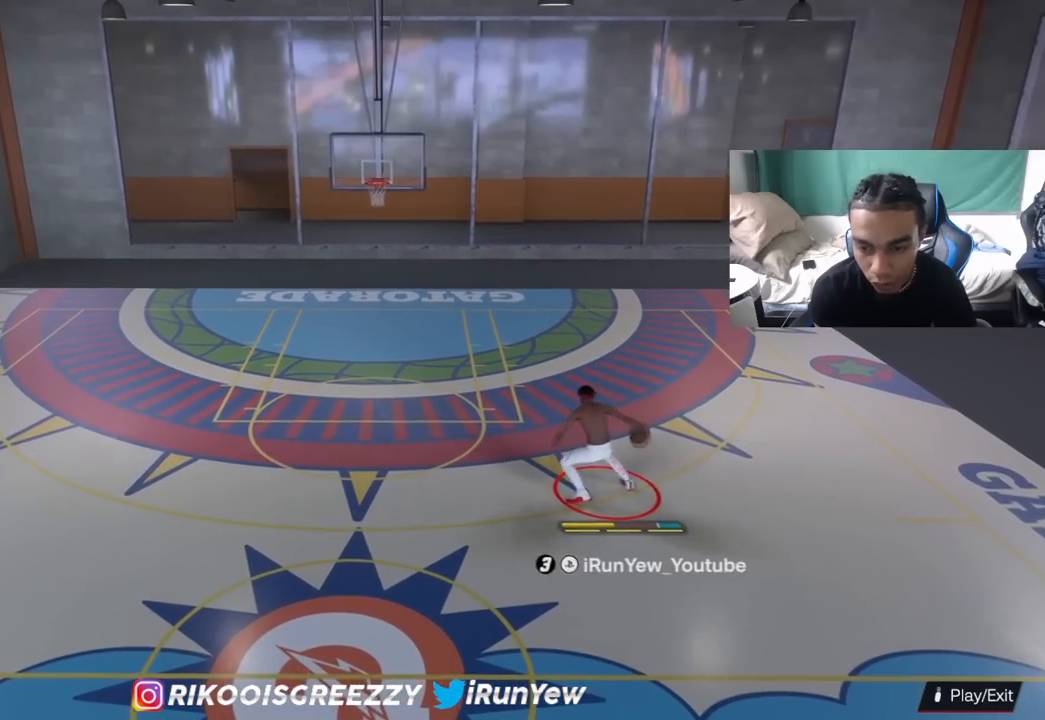
{"buttons": [], "left_stick": "center", "right_stick": "center", "events": [[150, "right_stick", "up-right"], [300, "right_stick", "center"]]}
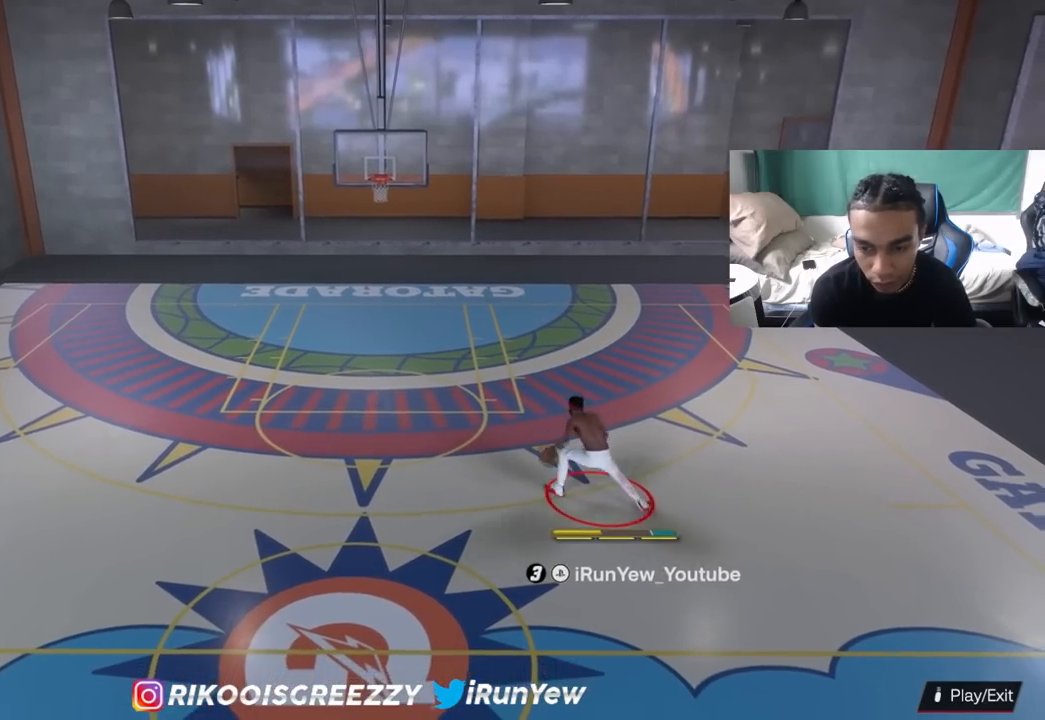
{"buttons": ["R2"], "left_stick": "center", "right_stick": "center", "events": [[100, "right_stick", "left"], [117, "R2", "down"], [250, "right_stick", "center"]]}
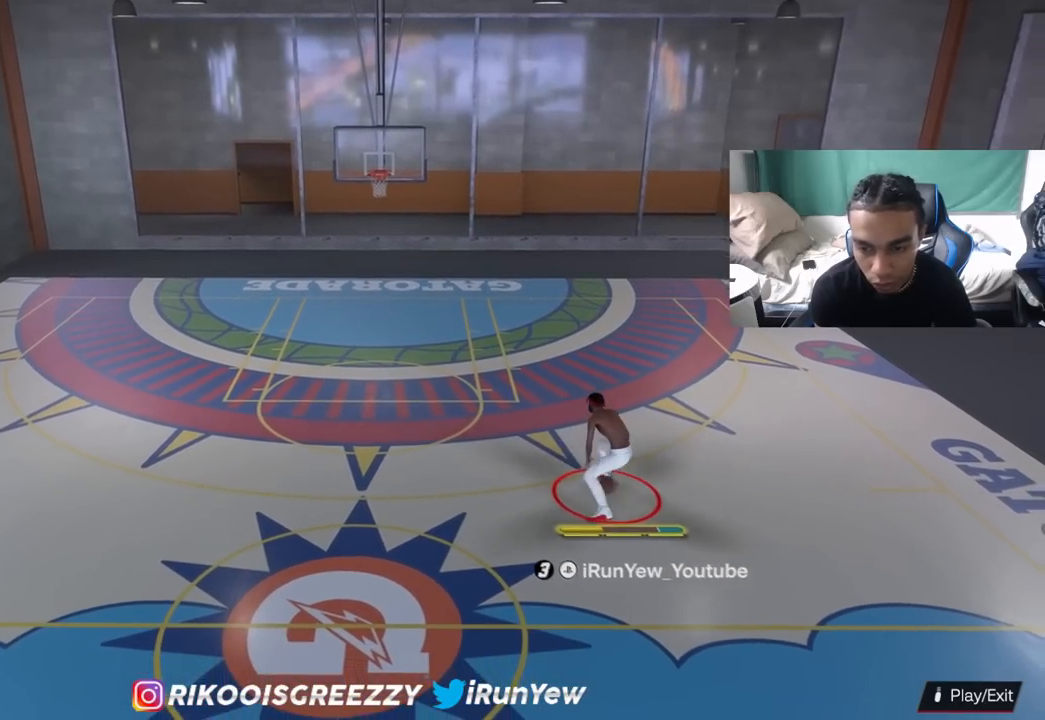
{"buttons": ["R2"], "left_stick": "center", "right_stick": "center", "events": [[233, "right_stick", "down-right"], [333, "right_stick", "center"]]}
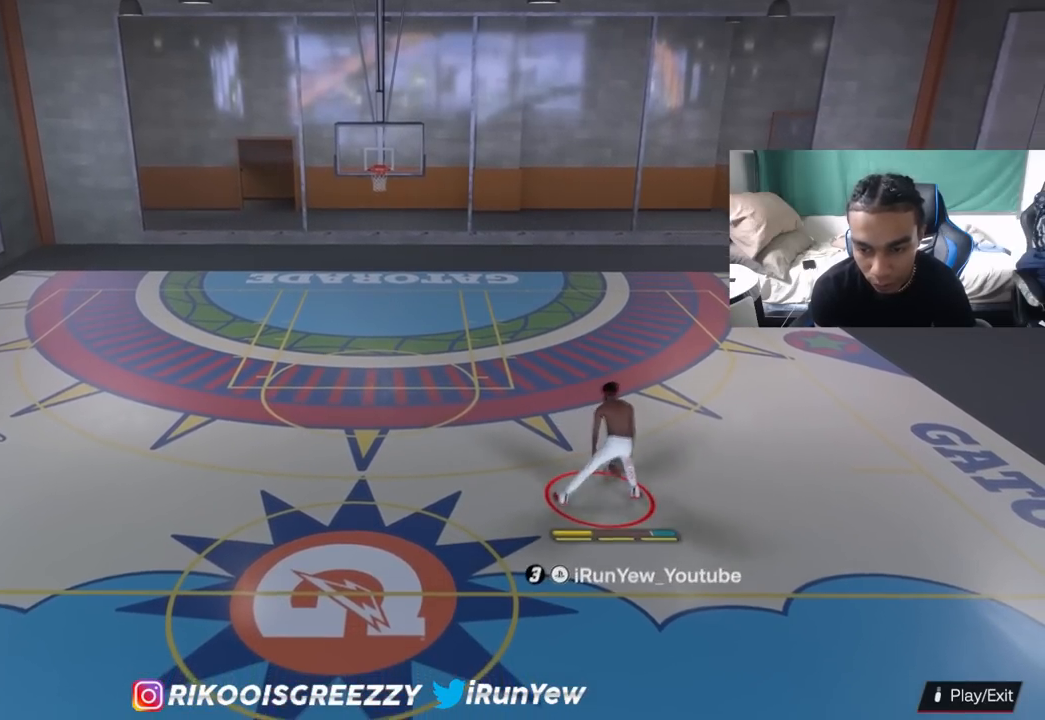
{"buttons": ["R2"], "left_stick": "center", "right_stick": "up-right", "events": [[468, "right_stick", "up-right"]]}
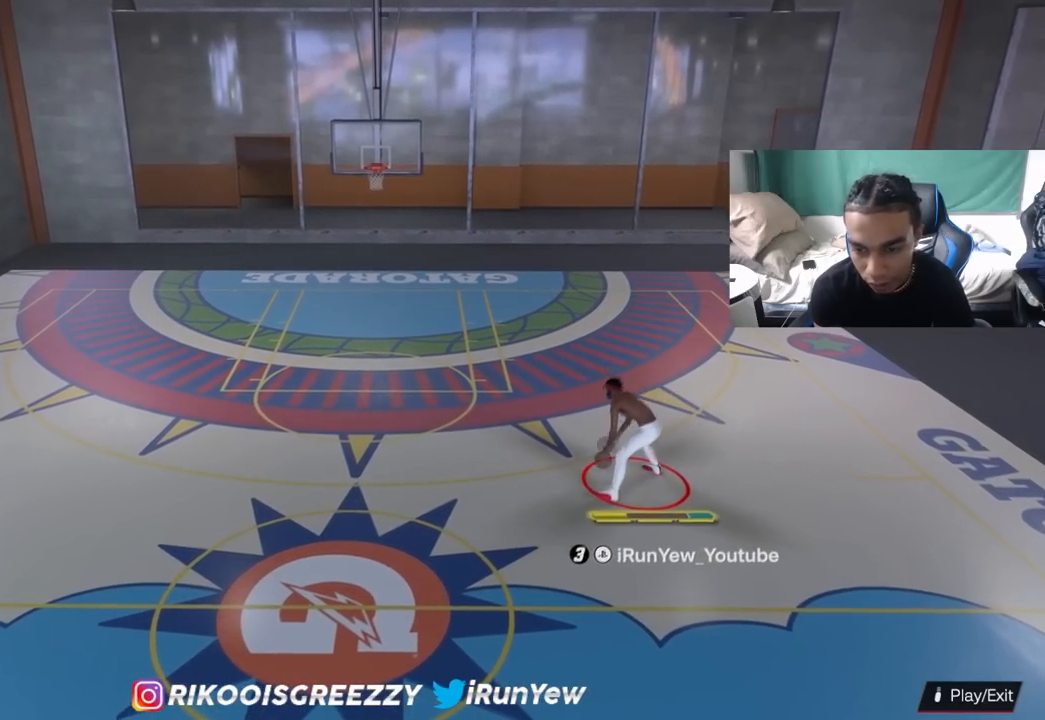
{"buttons": ["R2"], "left_stick": "up-right", "right_stick": "center", "events": [[83, "right_stick", "center"], [150, "left_stick", "up"], [417, "left_stick", "up-right"]]}
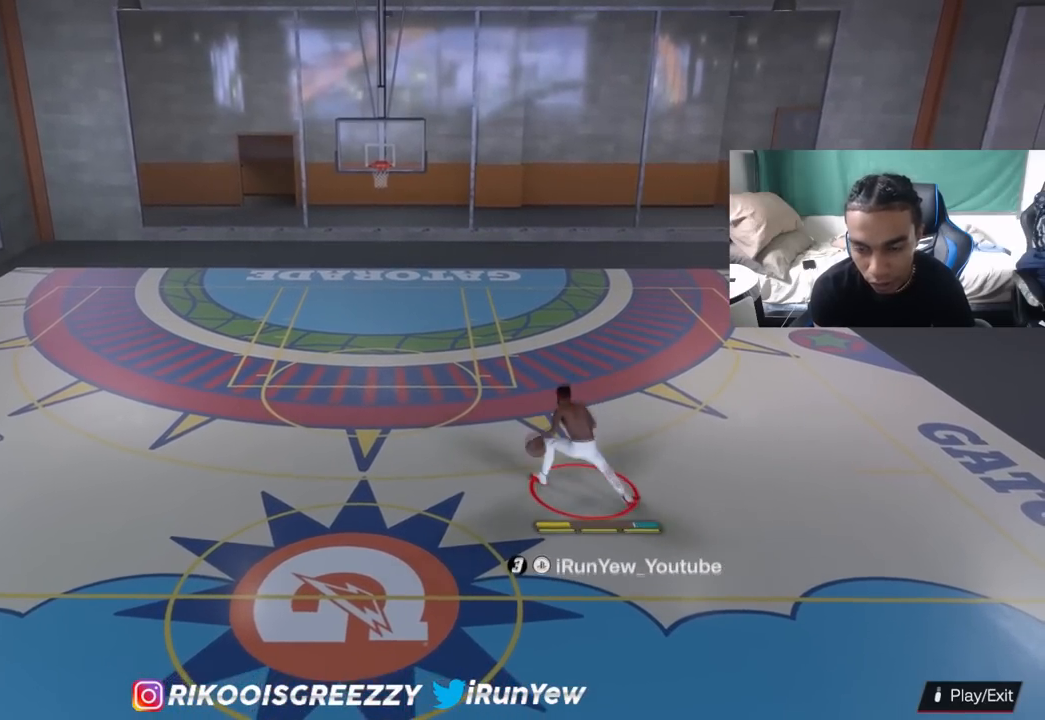
{"buttons": [], "left_stick": "center", "right_stick": "center", "events": [[101, "R2", "up"], [201, "left_stick", "center"]]}